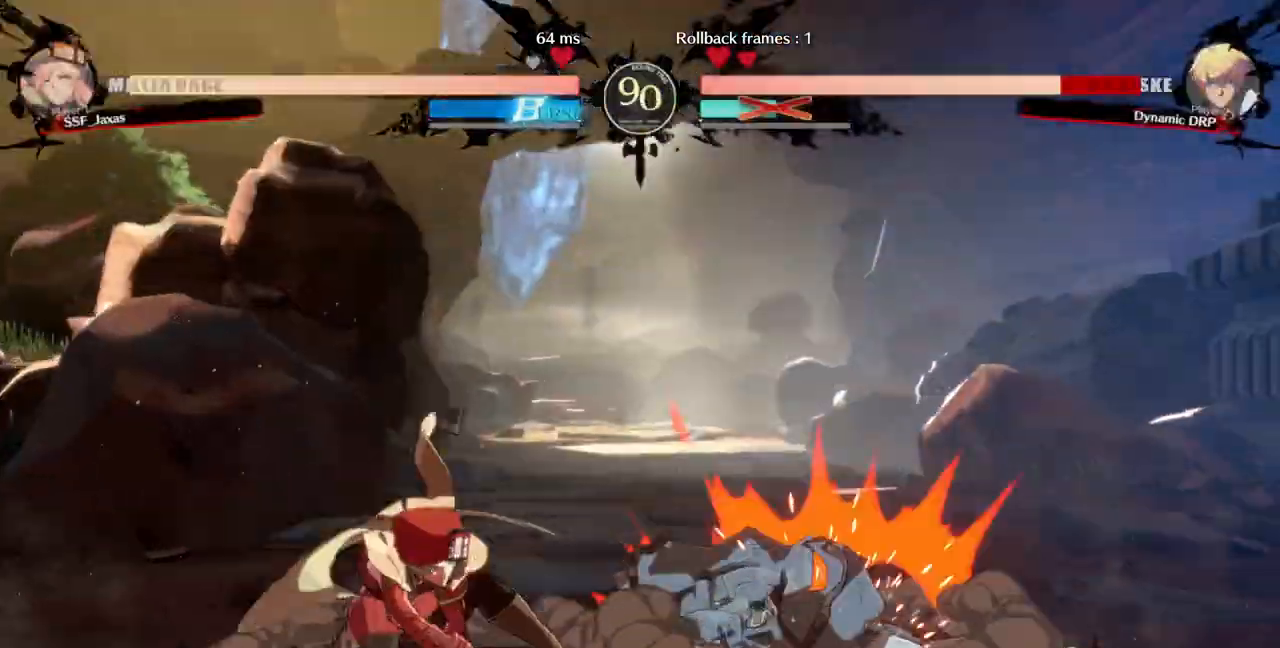
Gameplay with a controller (arcade stick); each line is a JSON object with the inputs held at the frame after it. "events" lists button and stick changes between this image and that frame as [ms after this image, input, new state], when the widget could be followed in between. Not read: L3 R3 START other_buttons.
{"buttons": ["DPAD_LEFT"]}
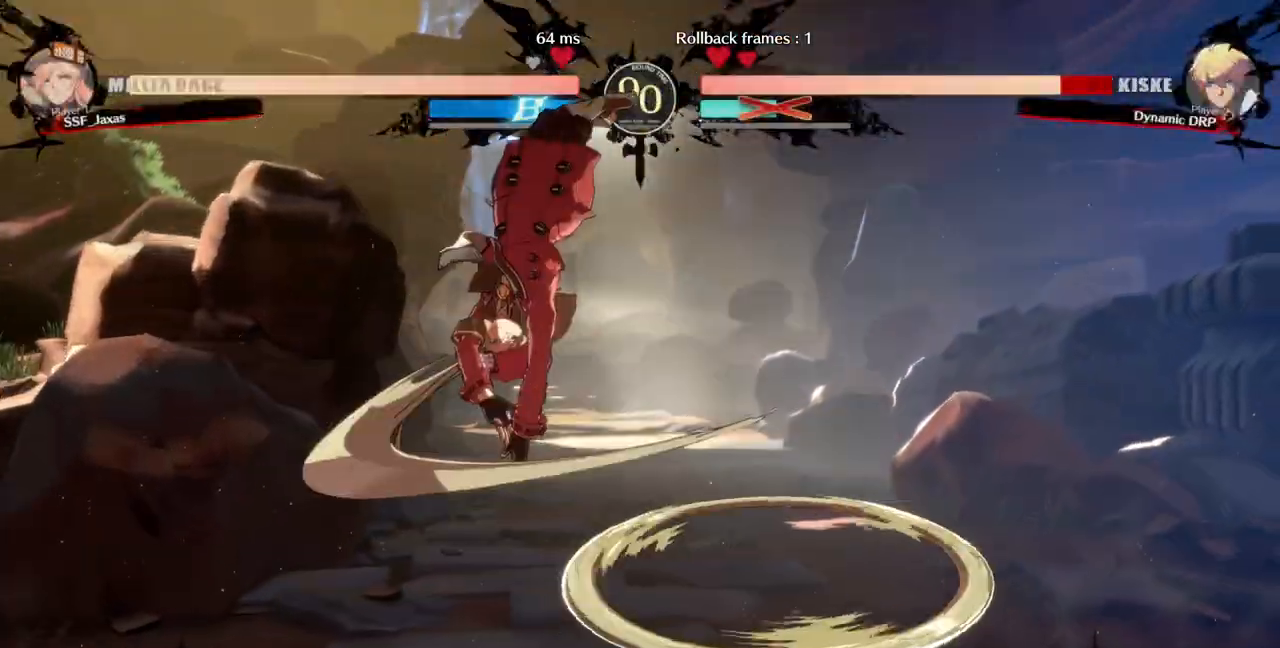
{"buttons": ["DPAD_DOWN", "DPAD_LEFT"]}
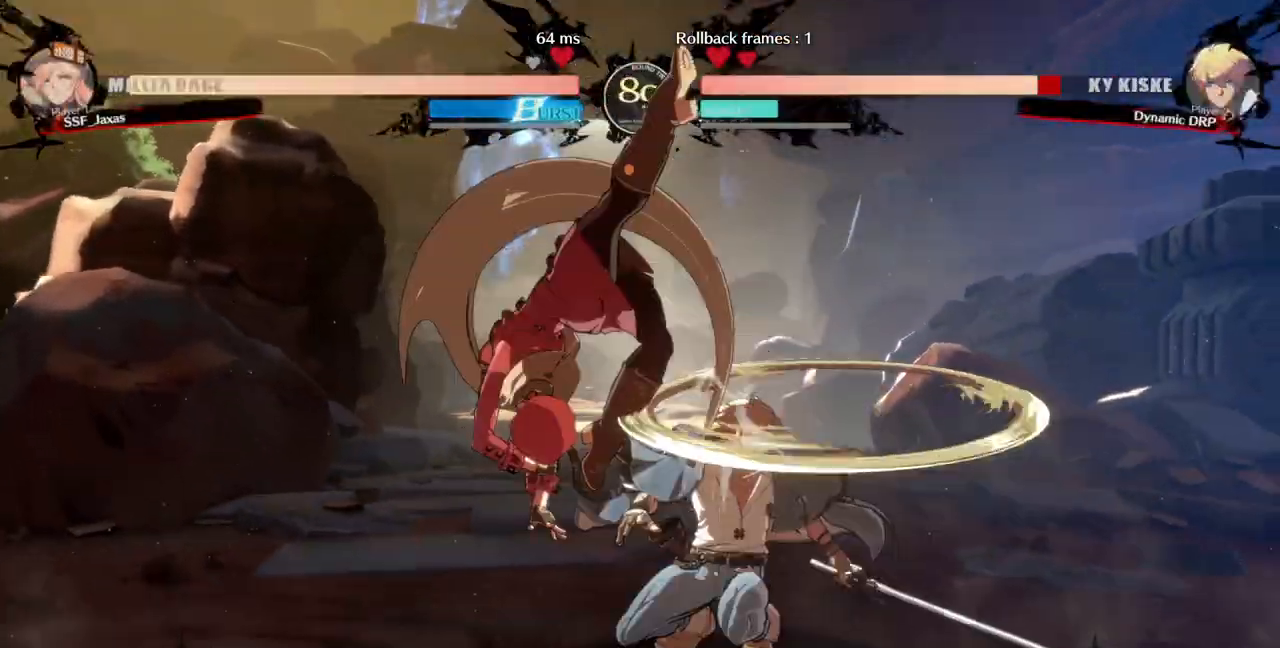
{"buttons": ["TRIANGLE", "DPAD_RIGHT"]}
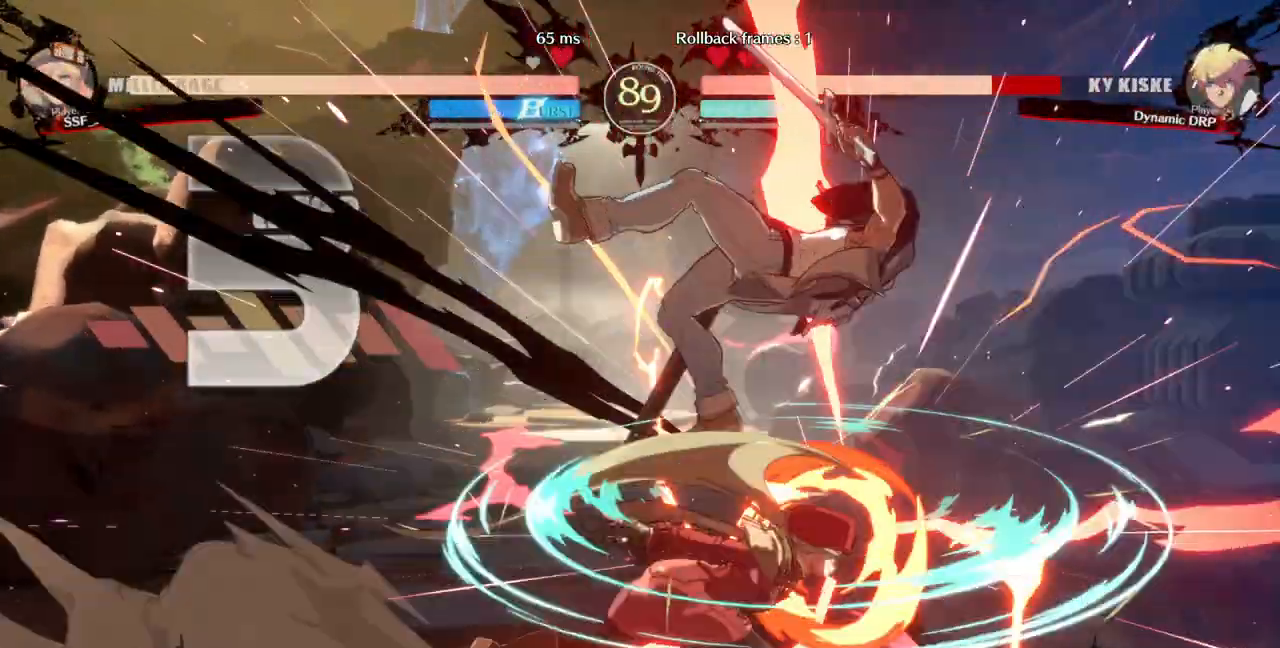
{"buttons": ["DPAD_RIGHT"], "events": [[33, "DPAD_RIGHT", "up"], [100, "DPAD_RIGHT", "down"], [100, "TRIANGLE", "up"]]}
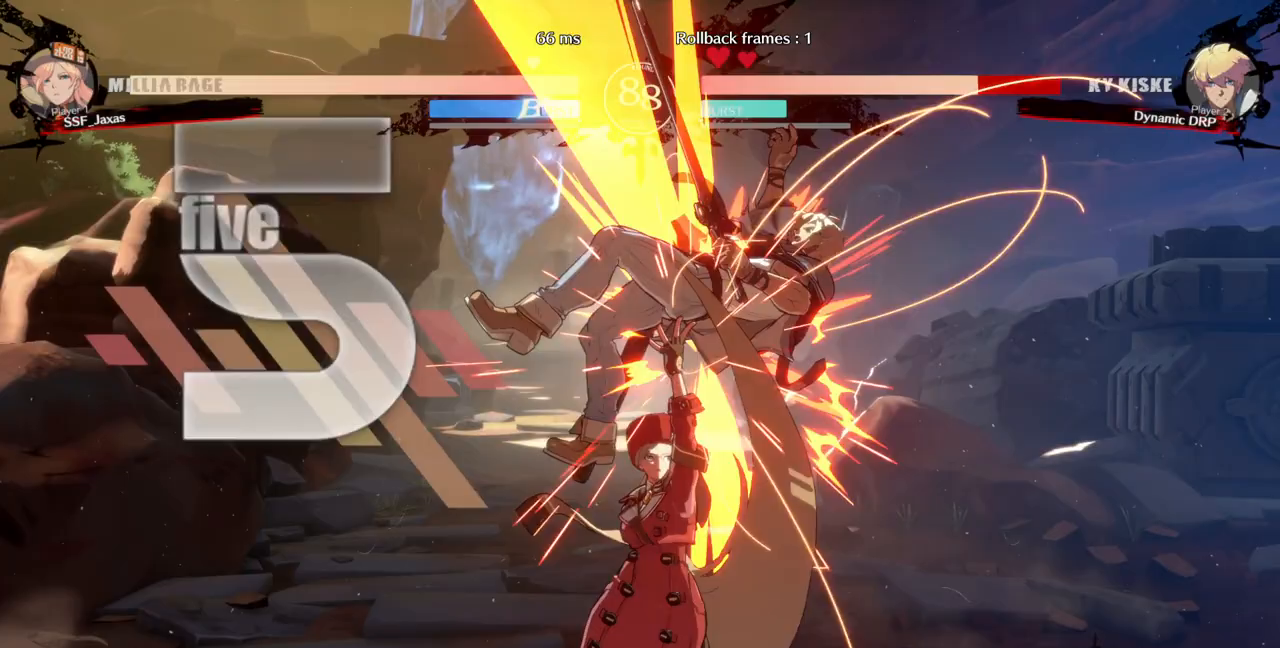
{"buttons": ["DPAD_RIGHT"]}
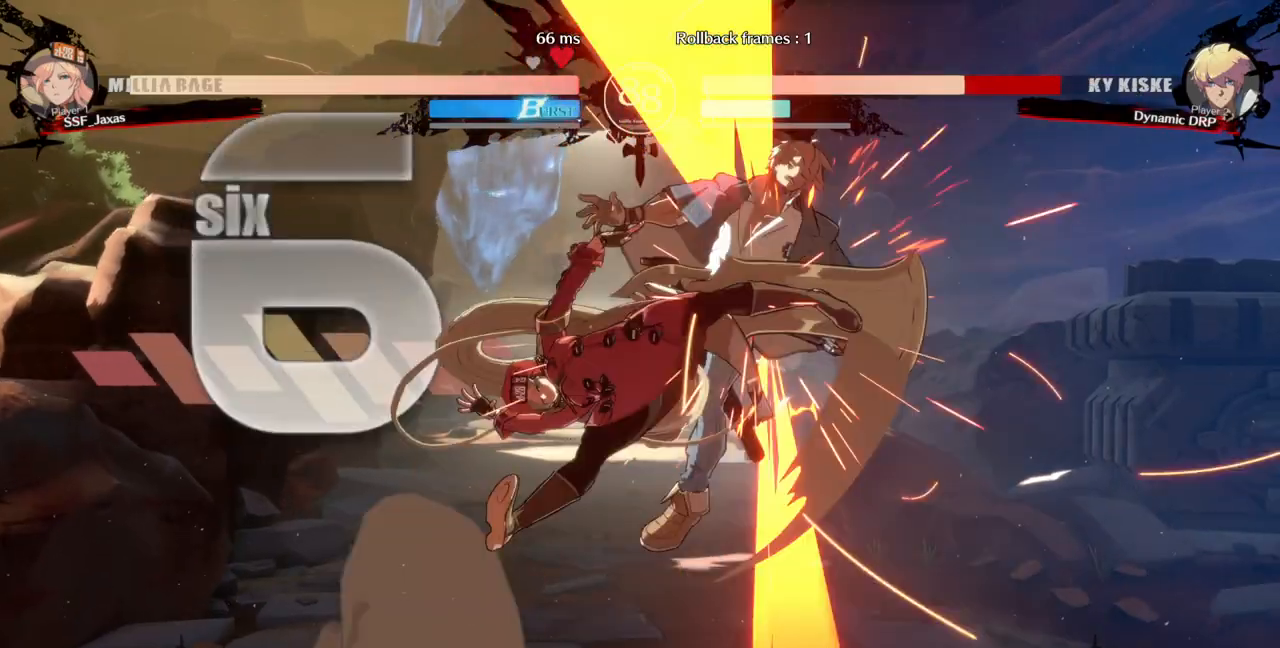
{"buttons": ["DPAD_RIGHT"], "events": [[133, "TRIANGLE", "down"], [233, "TRIANGLE", "up"]]}
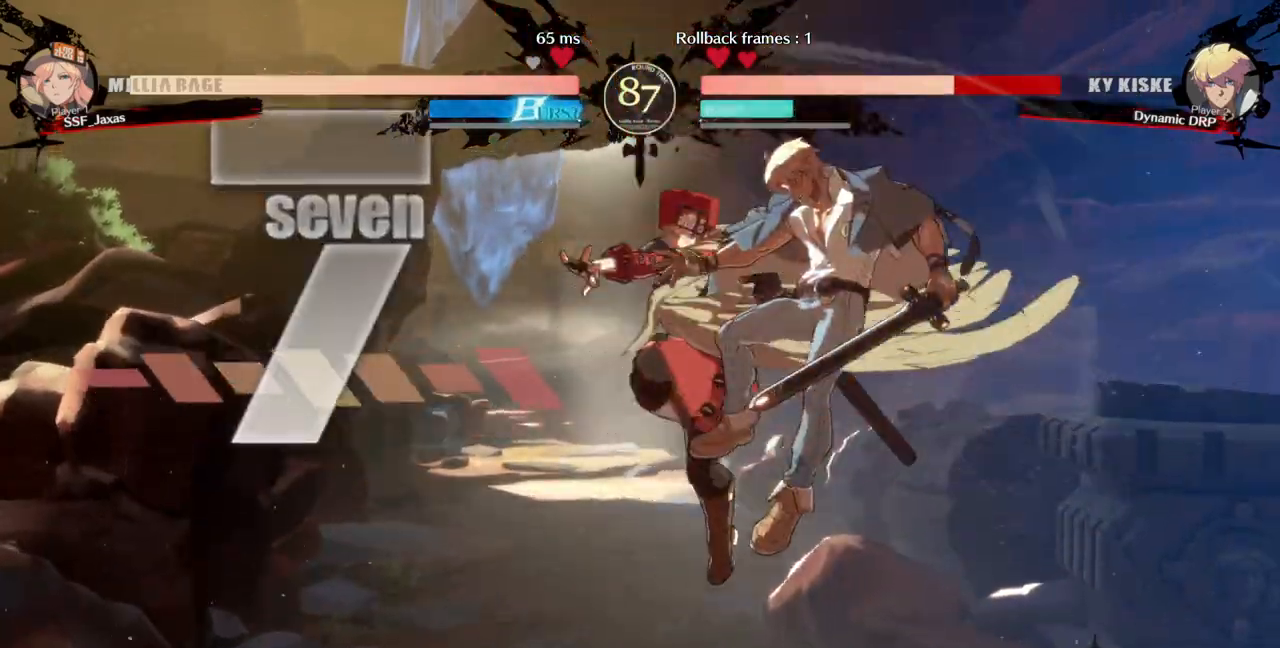
{"buttons": ["DPAD_RIGHT"], "events": [[233, "TRIANGLE", "down"], [367, "TRIANGLE", "up"]]}
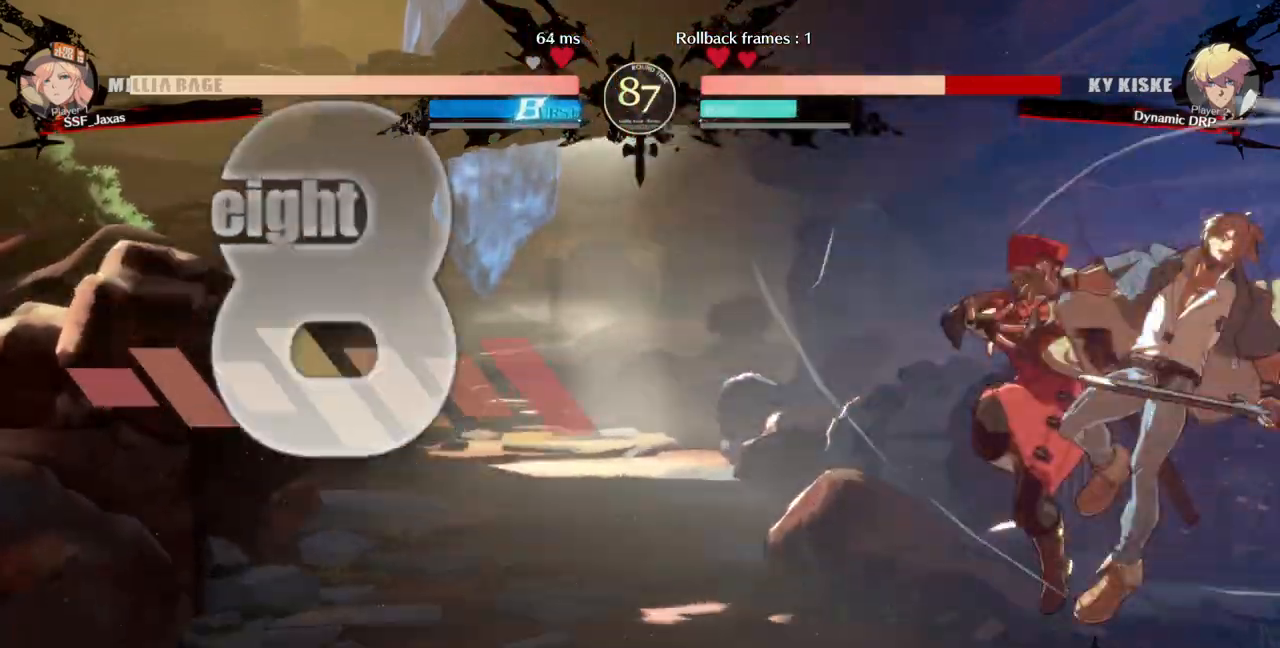
{"buttons": []}
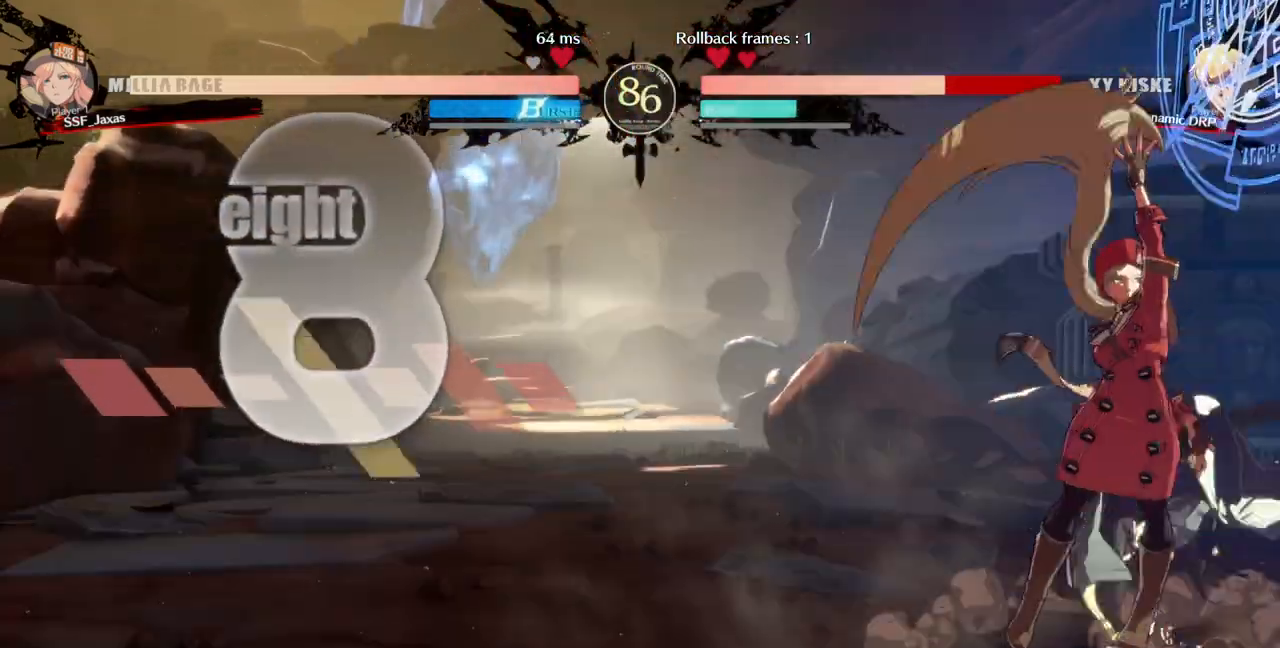
{"buttons": ["DPAD_DOWN"], "events": [[300, "DPAD_DOWN", "down"], [300, "DPAD_LEFT", "down"], [367, "DPAD_LEFT", "up"], [367, "SQUARE", "down"], [467, "SQUARE", "up"]]}
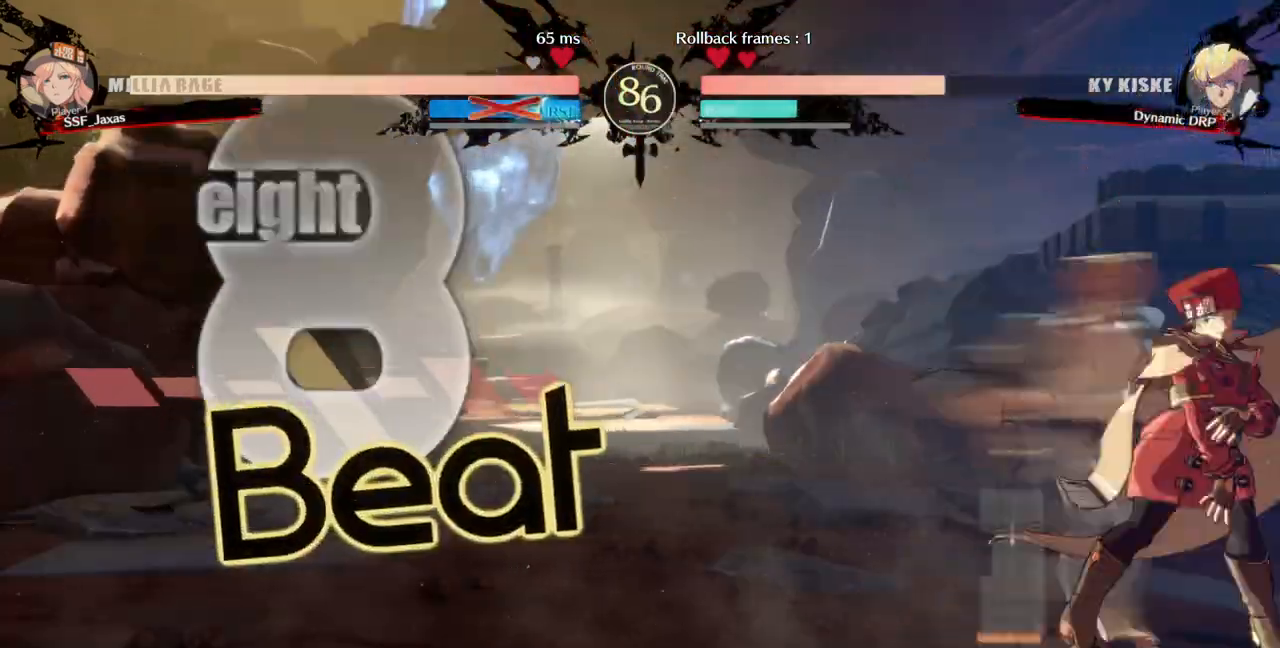
{"buttons": ["SQUARE", "TRIANGLE", "DPAD_RIGHT"], "events": [[33, "R2", "down"], [233, "DPAD_DOWN", "up"], [233, "R2", "up"], [333, "DPAD_LEFT", "down"], [467, "DPAD_LEFT", "up"], [467, "TRIANGLE", "down"], [500, "DPAD_RIGHT", "down"], [500, "SQUARE", "down"]]}
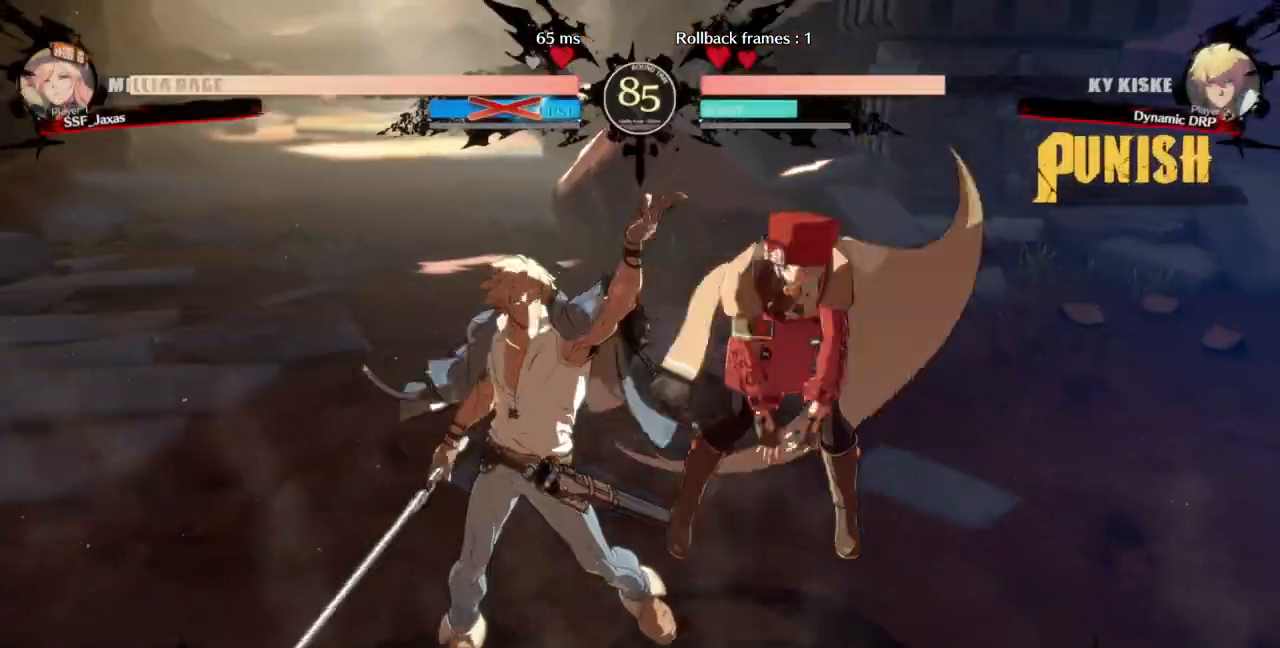
{"buttons": ["DPAD_RIGHT"], "events": [[133, "TRIANGLE", "up"], [167, "SQUARE", "up"], [267, "TRIANGLE", "down"], [300, "SQUARE", "down"], [400, "TRIANGLE", "up"], [433, "SQUARE", "up"]]}
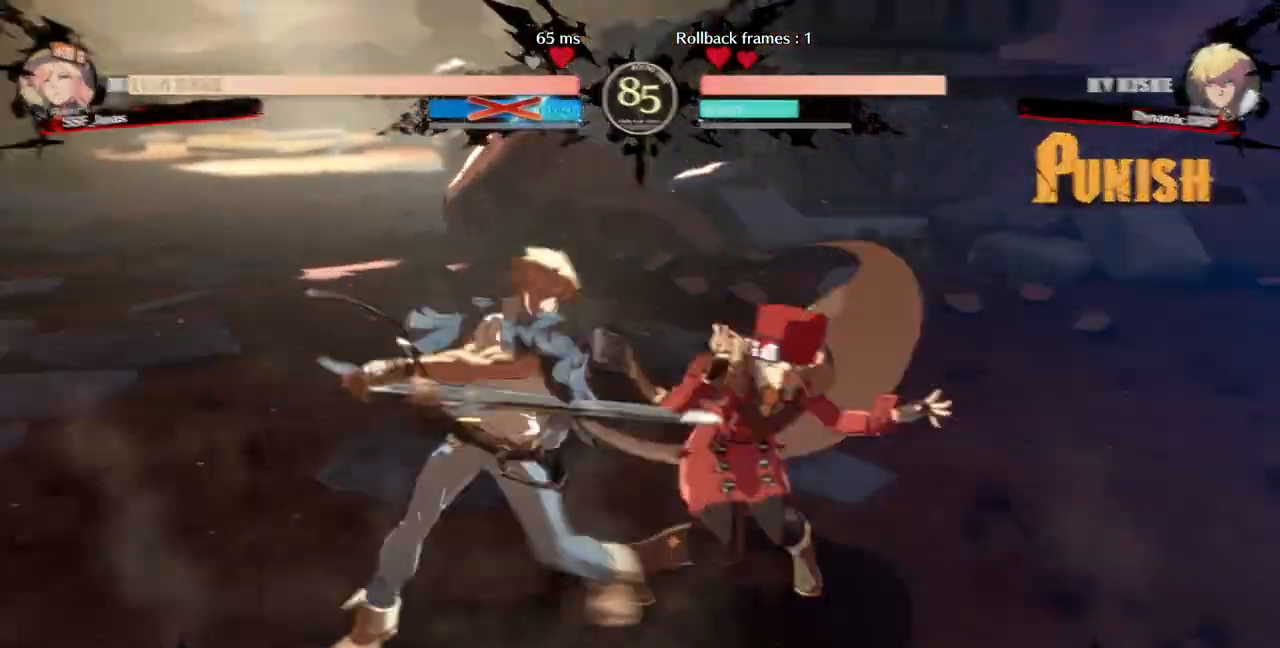
{"buttons": ["DPAD_RIGHT"], "events": [[100, "SQUARE", "down"], [400, "SQUARE", "up"]]}
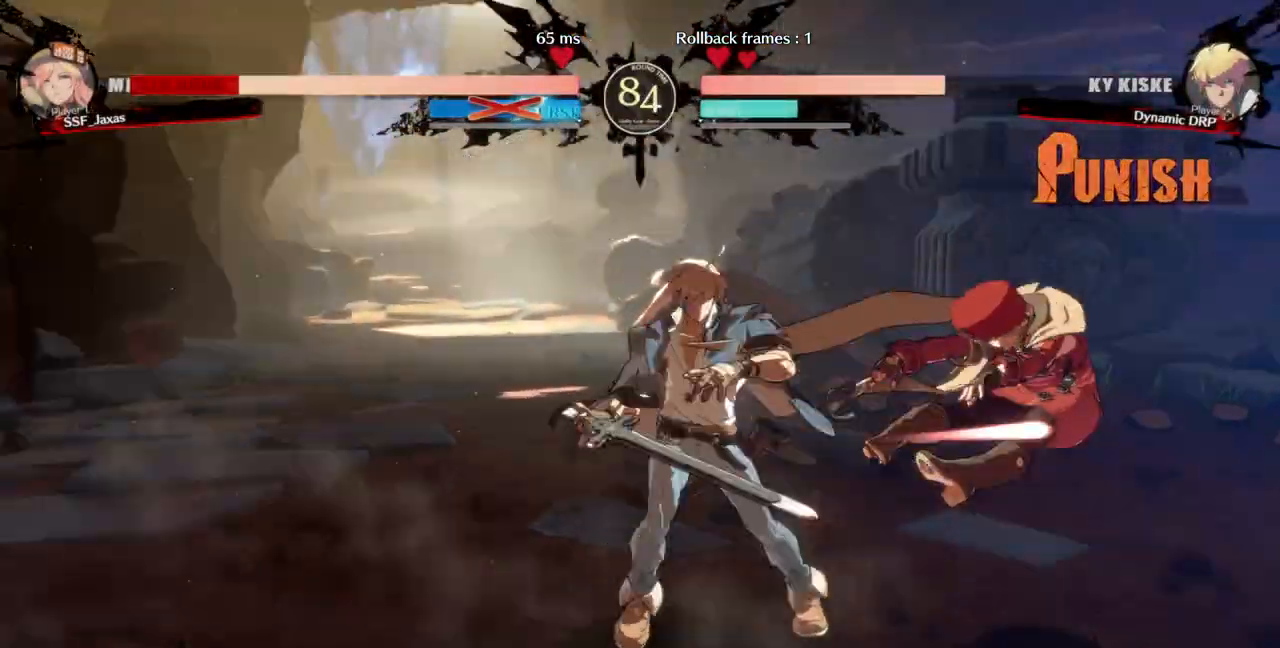
{"buttons": ["DPAD_DOWN", "DPAD_RIGHT"], "events": [[33, "DPAD_RIGHT", "up"], [67, "DPAD_DOWN", "down"], [167, "DPAD_RIGHT", "down"], [267, "DPAD_DOWN", "up"], [467, "DPAD_DOWN", "down"]]}
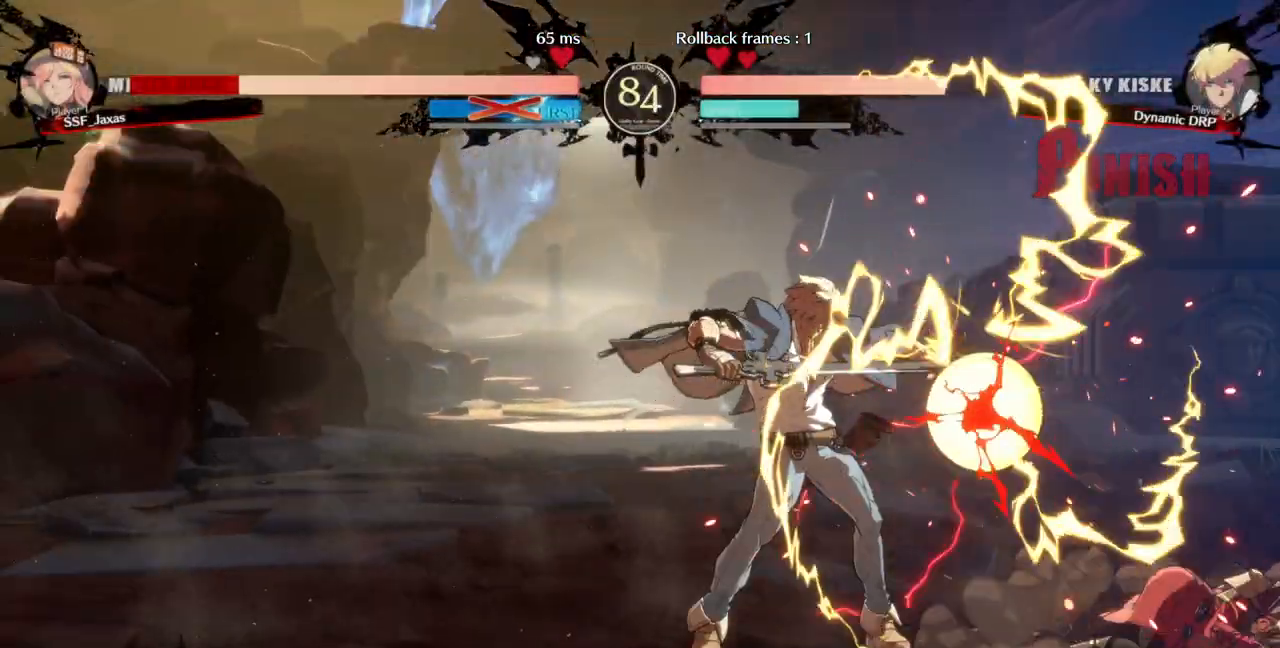
{"buttons": ["SQUARE", "TRIANGLE", "DPAD_DOWN", "DPAD_RIGHT"], "events": [[333, "SQUARE", "down"], [333, "TRIANGLE", "down"]]}
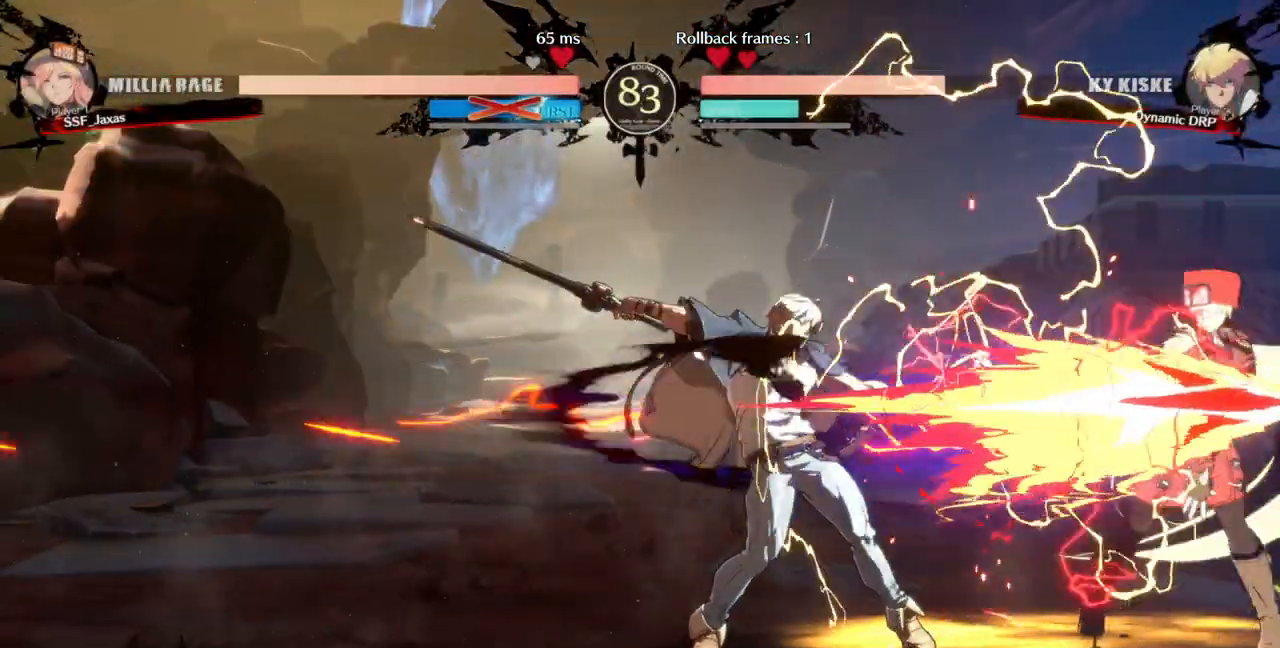
{"buttons": ["DPAD_DOWN", "DPAD_RIGHT"], "events": [[333, "SQUARE", "up"], [367, "TRIANGLE", "up"]]}
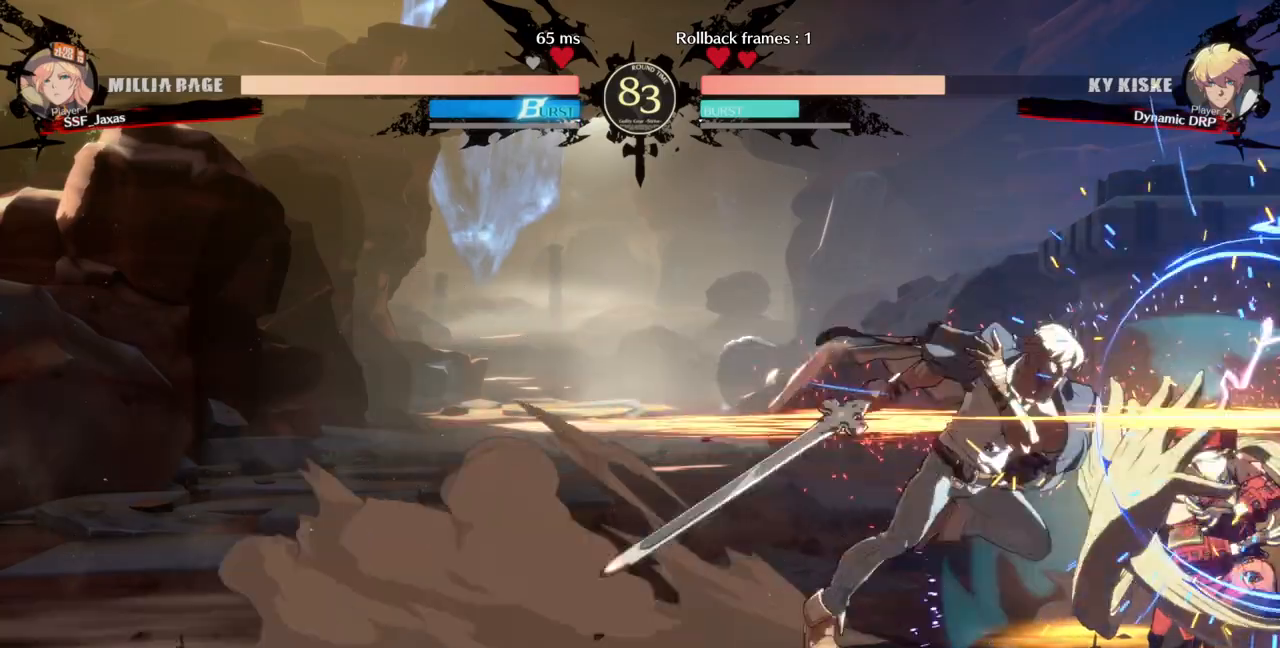
{"buttons": ["DPAD_RIGHT"], "events": [[167, "DPAD_DOWN", "up"], [200, "R2", "down"], [300, "R2", "up"]]}
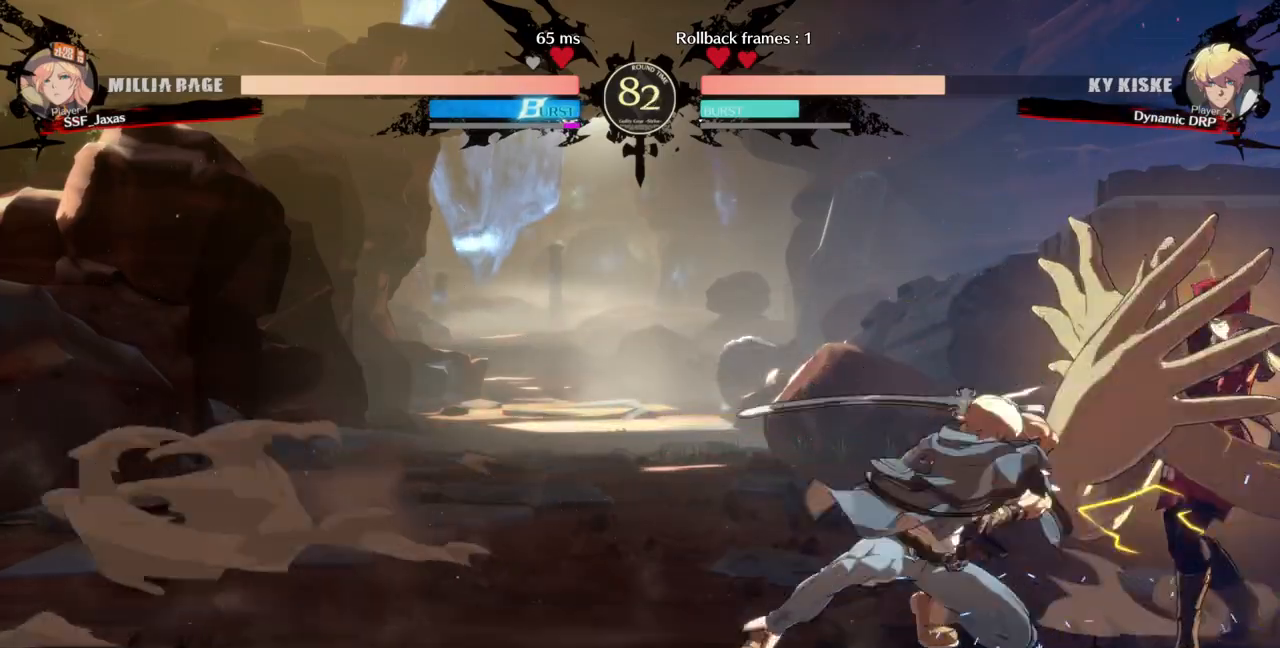
{"buttons": ["DPAD_DOWN", "DPAD_RIGHT"], "events": [[133, "DPAD_DOWN", "down"]]}
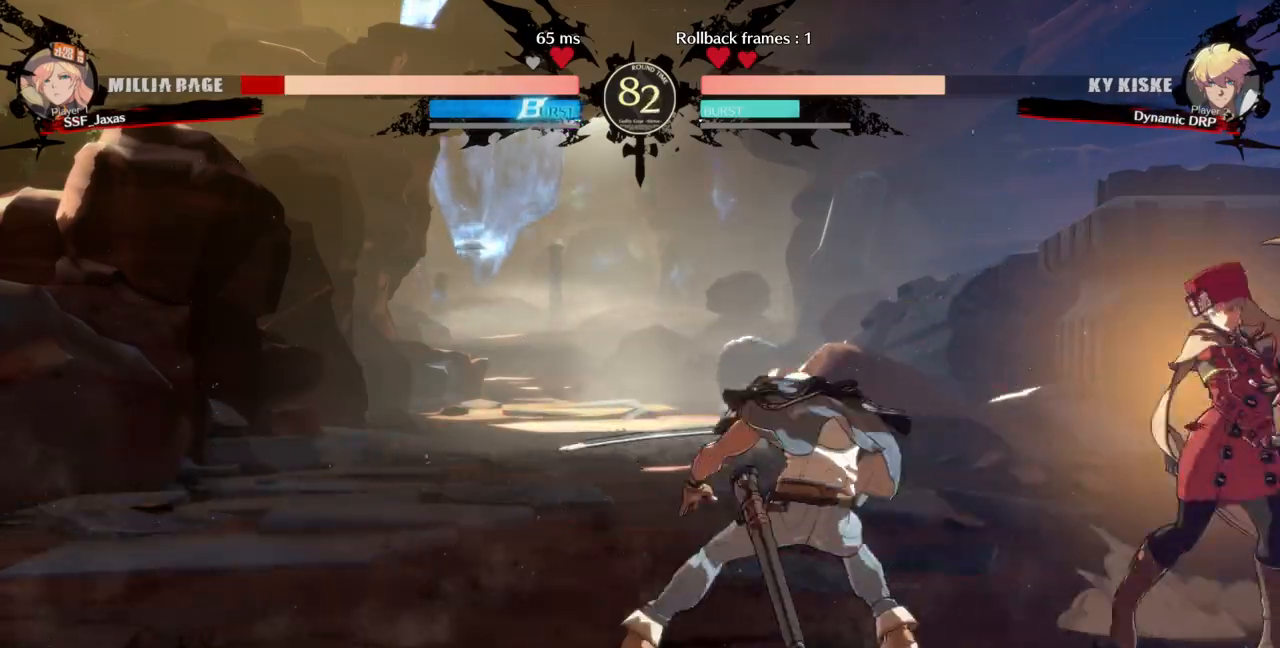
{"buttons": ["DPAD_RIGHT"], "events": [[467, "DPAD_DOWN", "up"]]}
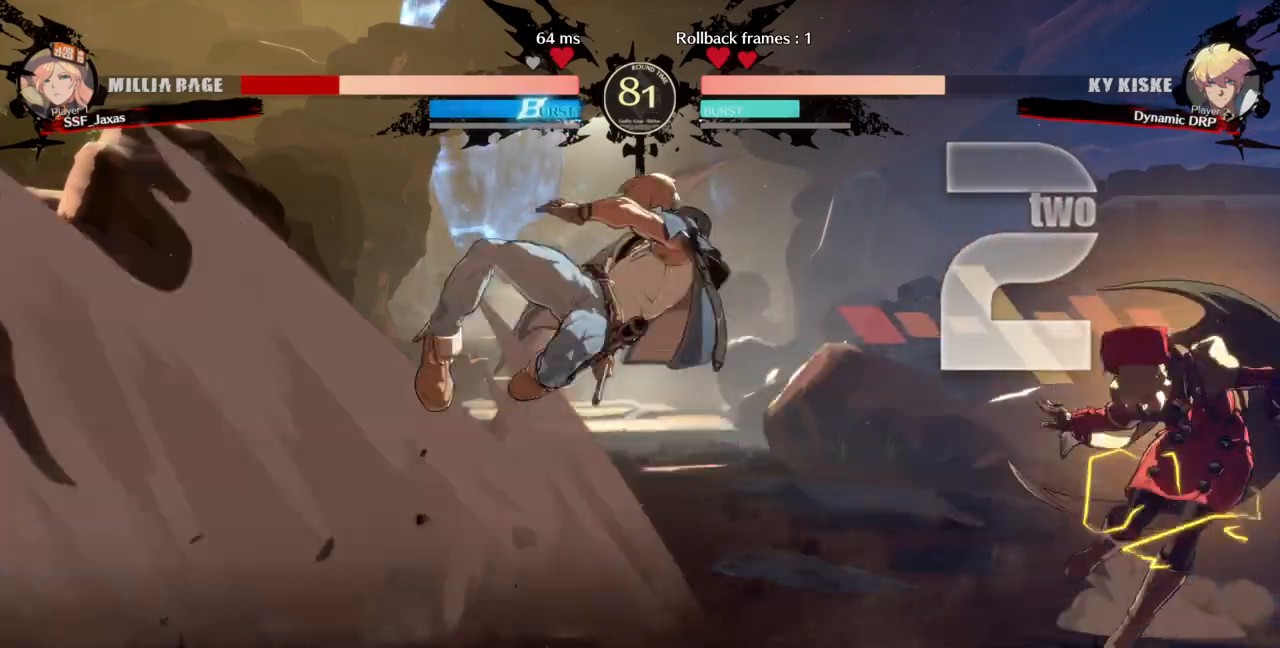
{"buttons": ["DPAD_RIGHT"], "events": [[267, "SQUARE", "down"], [267, "TRIANGLE", "down"], [433, "SQUARE", "up"], [433, "TRIANGLE", "up"]]}
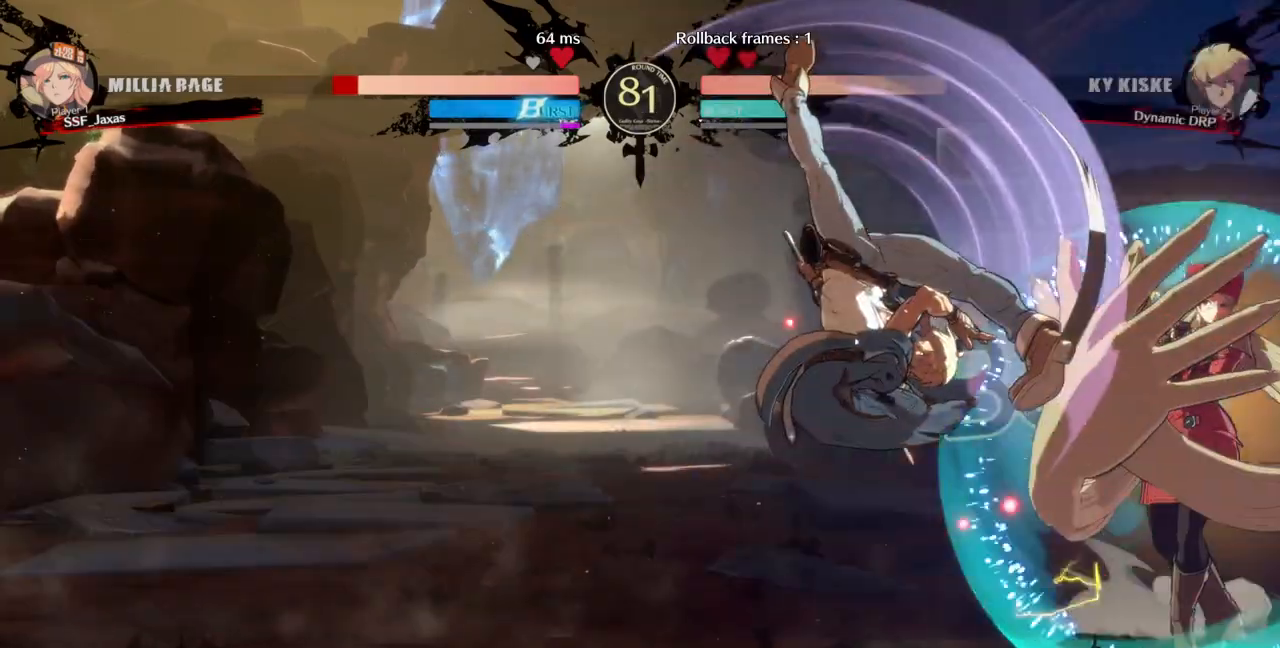
{"buttons": ["DPAD_DOWN", "DPAD_RIGHT"], "events": [[167, "DPAD_DOWN", "down"]]}
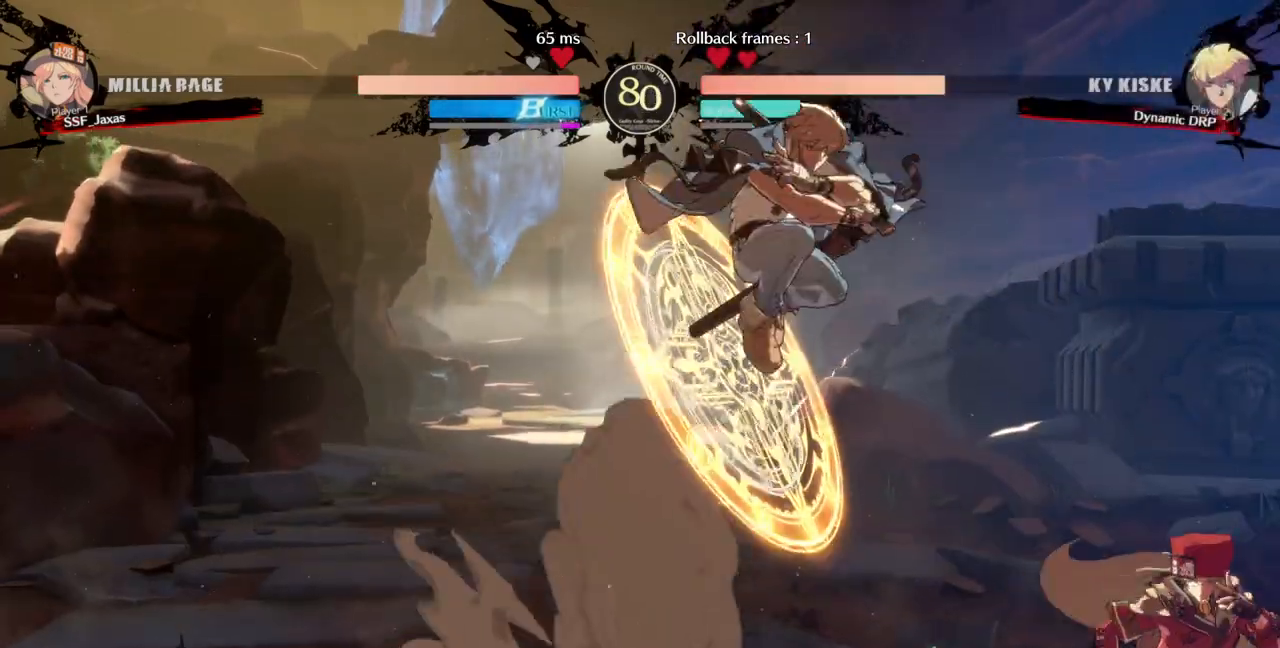
{"buttons": ["DPAD_RIGHT"], "events": [[133, "DPAD_DOWN", "up"], [200, "DPAD_UP", "down"], [333, "DPAD_UP", "up"]]}
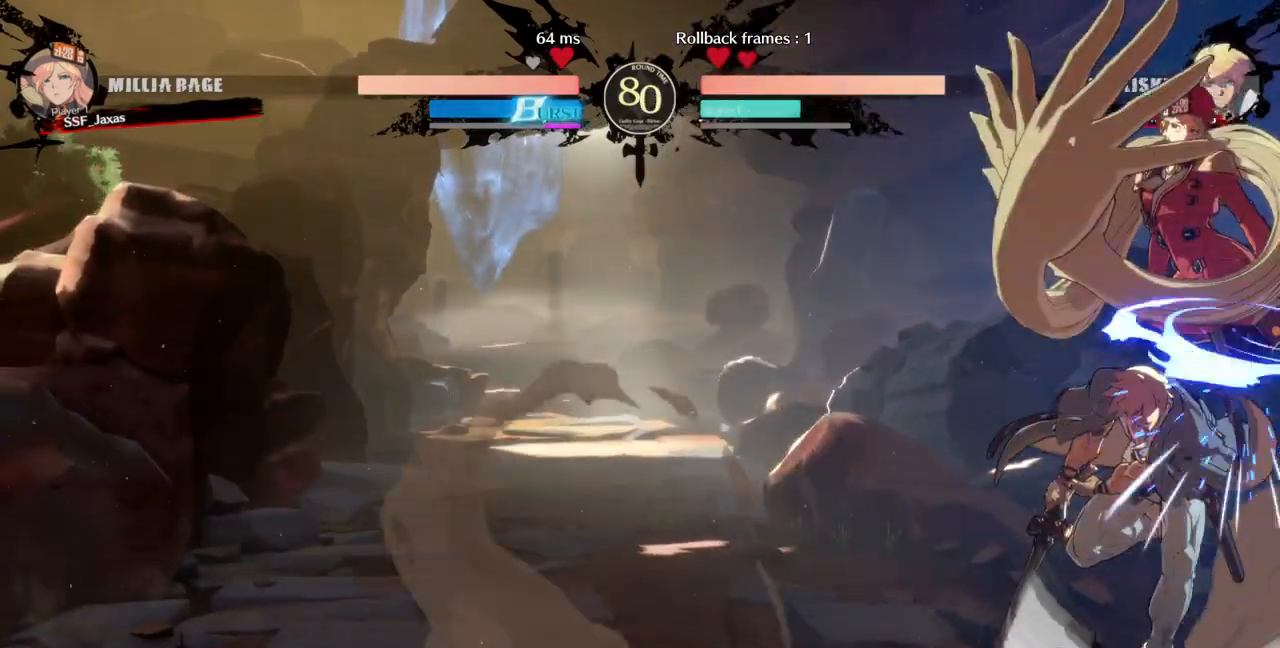
{"buttons": ["SQUARE", "TRIANGLE", "DPAD_DOWN", "DPAD_RIGHT"], "events": [[367, "DPAD_DOWN", "down"], [467, "SQUARE", "down"], [467, "TRIANGLE", "down"]]}
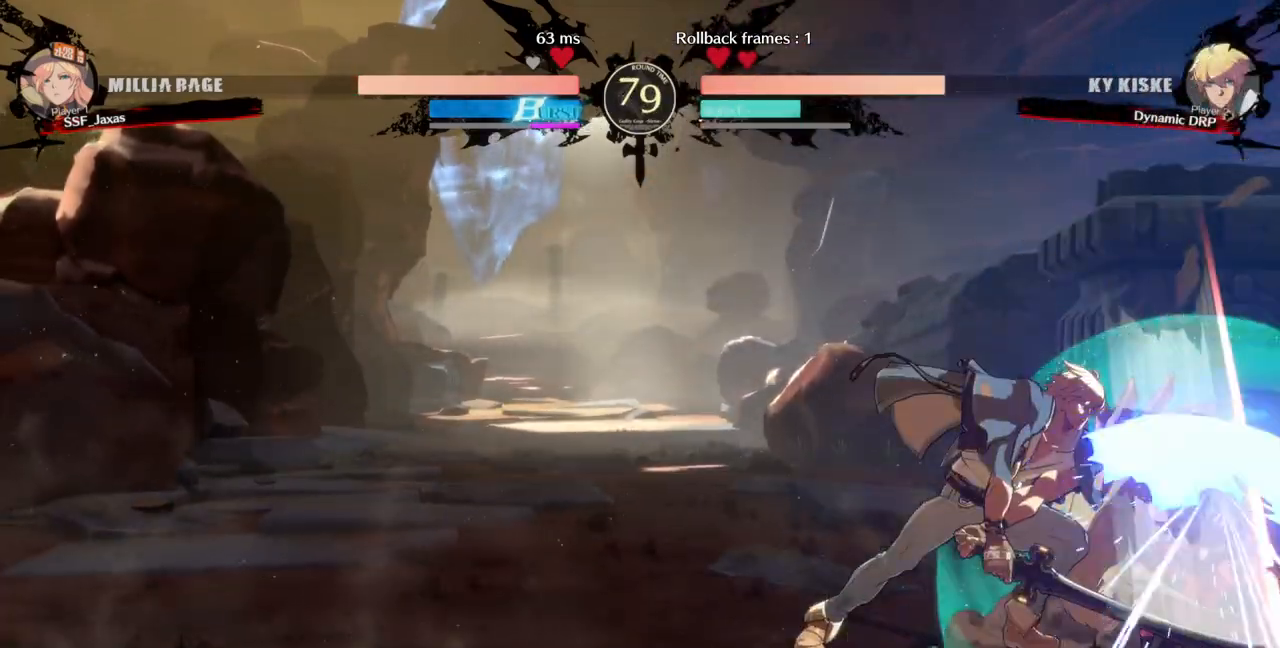
{"buttons": ["DPAD_DOWN", "DPAD_RIGHT"], "events": [[400, "SQUARE", "up"], [400, "TRIANGLE", "up"]]}
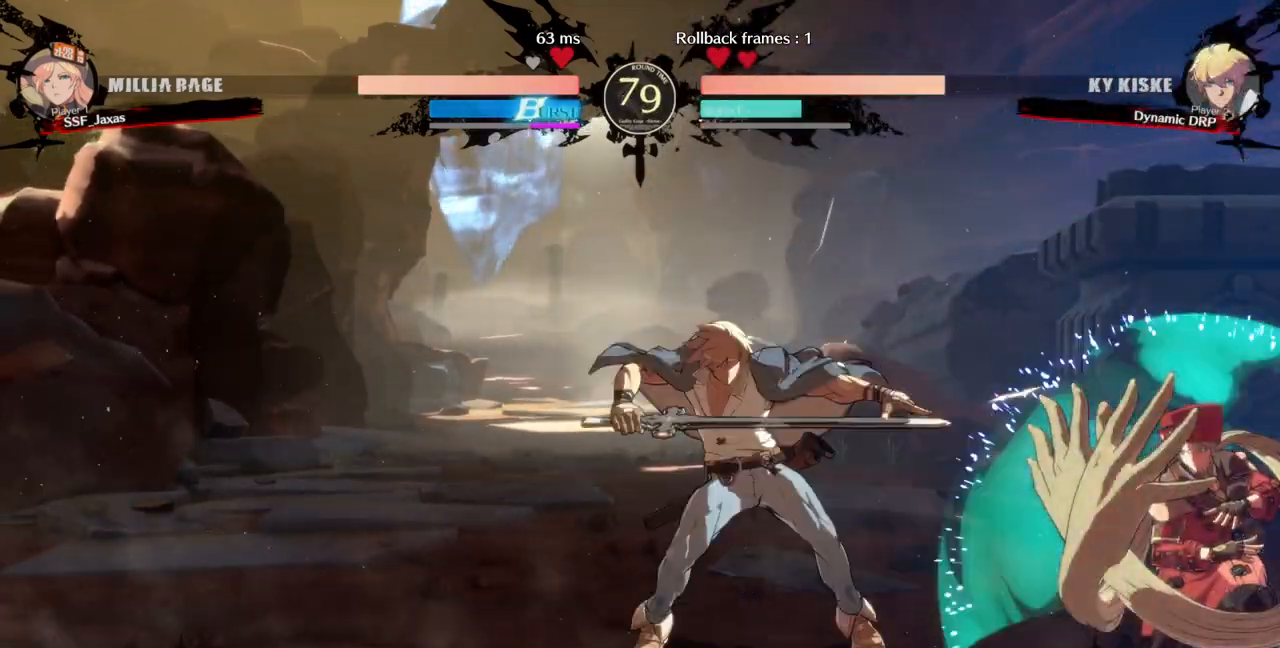
{"buttons": ["DPAD_DOWN", "DPAD_RIGHT"]}
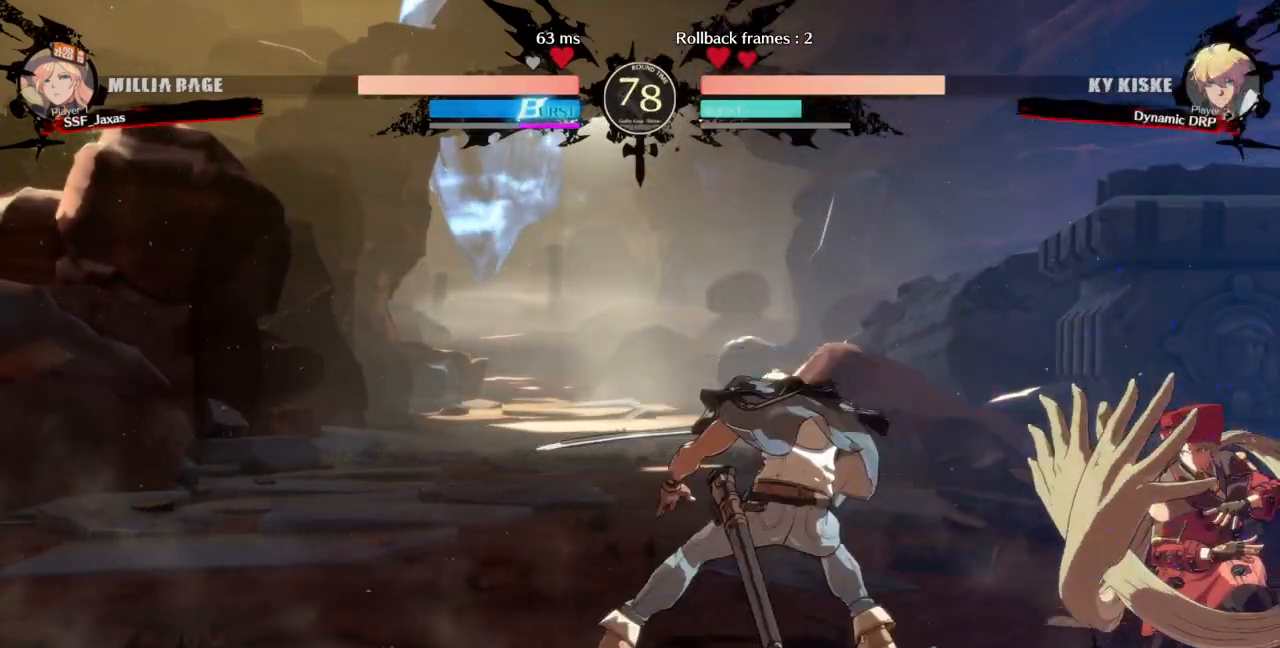
{"buttons": ["DPAD_DOWN", "DPAD_RIGHT"], "events": [[33, "DPAD_DOWN", "up"], [500, "DPAD_DOWN", "down"]]}